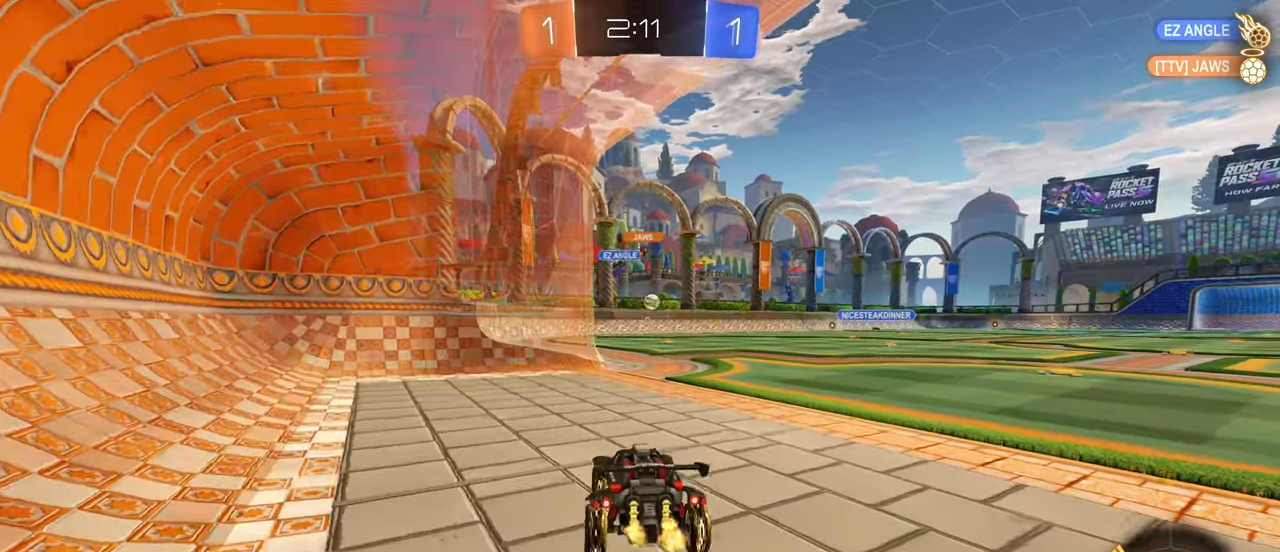
Gameplay with keyboard and mouse; each line is a JSON object with the keys and mouse buttons held at the frame after it. "events" lists presses ("down") and releases ("up") of "a", "ctrl", "d", "e", "f", "q", "r", "s", "shift", "space", "tab", "w", "mouse_left", "mouse_wheel", "mouse_right", "mouse_mb4" and "mouse_mb5" between this image and that frame as [ms after this image, input, new state], when the widget could be followed in between. "mouse_left", "mouse_wheel", "mouse_right", "mouse_mb4", "mouse_mb5" = the "left", "wheel", "right", "mb4", "mb5" buttons of the "mouse" list. No other keys are recorded. "wheel" means that the mouse wheel is clicked or scrolled. Mouse movement is not recorded.
{"keys": [], "mouse": [], "events": [[83, "w", "up"], [100, "w", "down"], [116, "w", "up"], [166, "s", "down"], [400, "s", "up"]]}
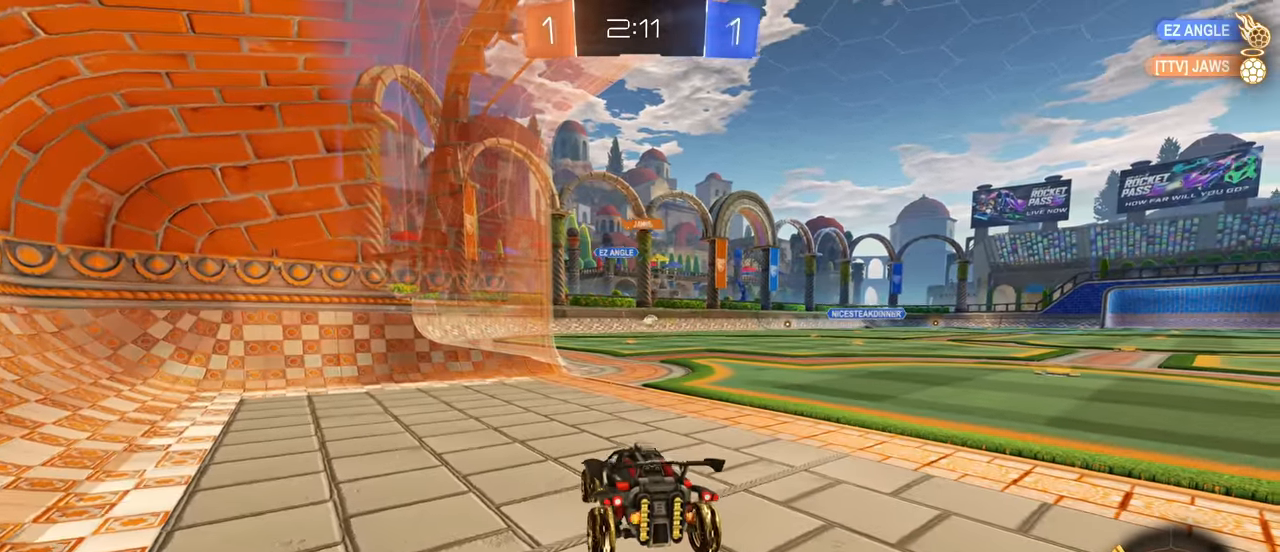
{"keys": ["d", "w"], "mouse": [], "events": [[16, "w", "down"], [333, "d", "down"]]}
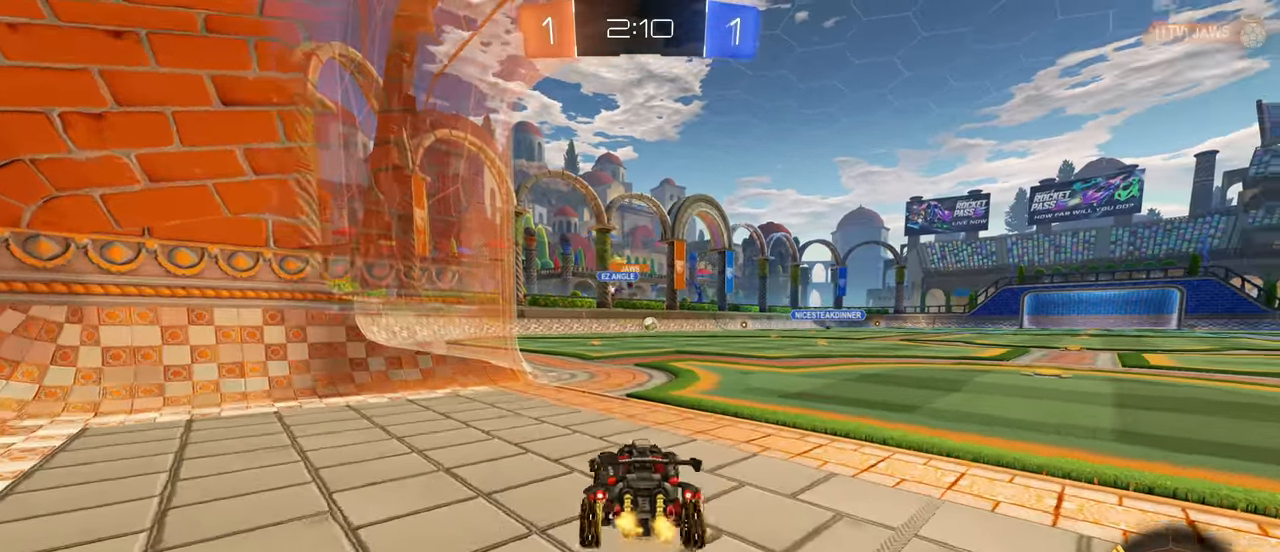
{"keys": ["w"], "mouse": [], "events": [[250, "d", "up"]]}
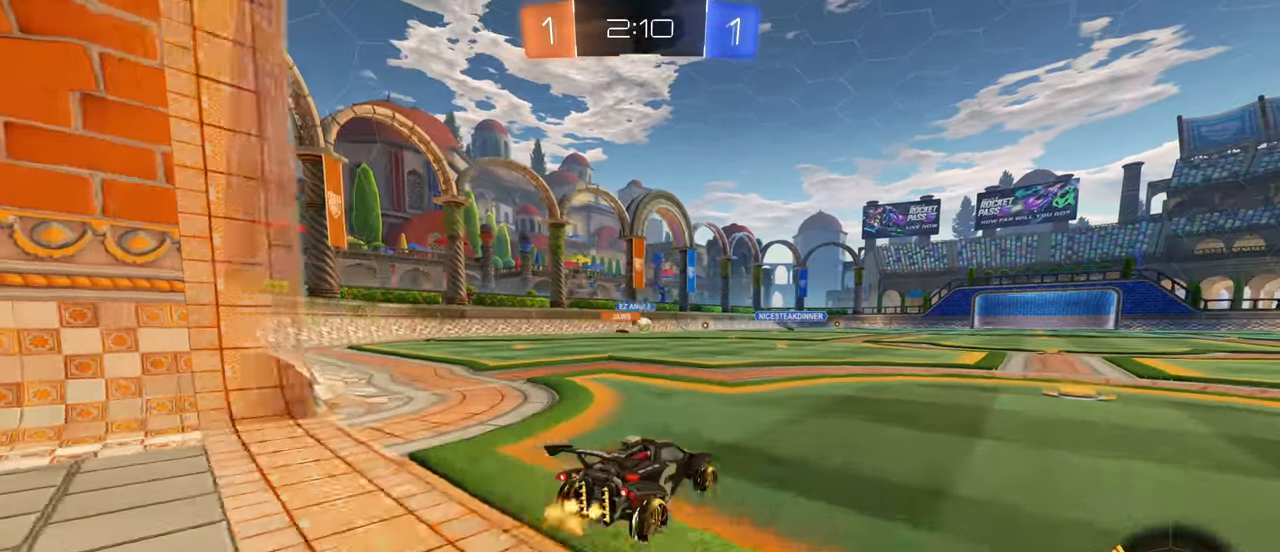
{"keys": ["d", "w"], "mouse": [], "events": [[500, "d", "down"]]}
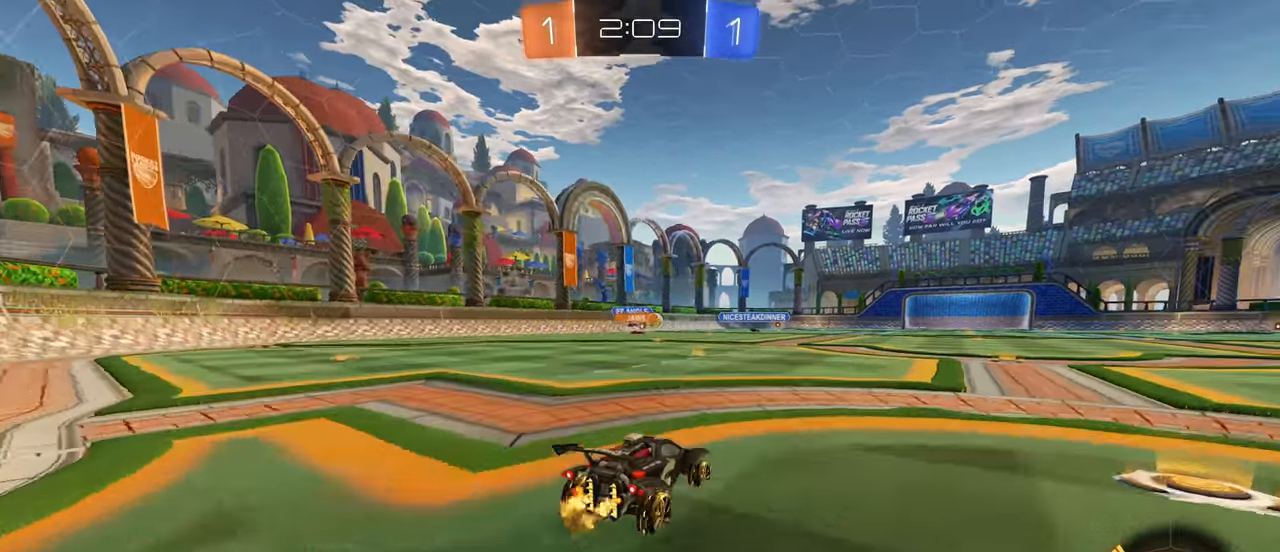
{"keys": ["w"], "mouse": [], "events": [[133, "mouse_left", "down"], [166, "d", "up"], [333, "mouse_left", "up"]]}
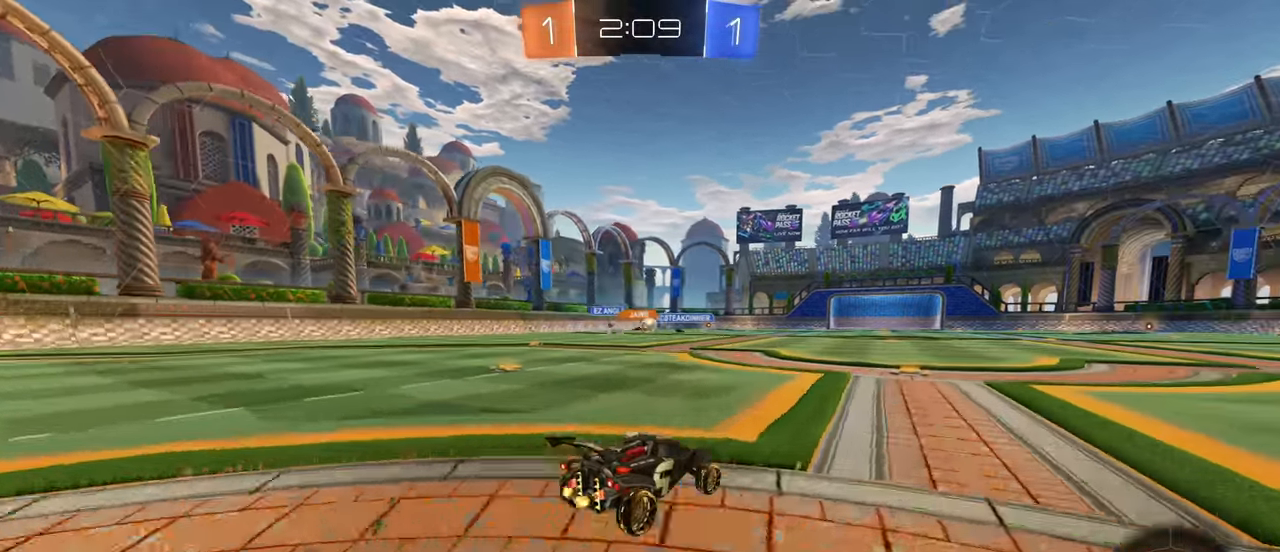
{"keys": ["w"], "mouse": [], "events": [[16, "a", "down"], [300, "a", "up"], [433, "a", "down"], [500, "a", "up"]]}
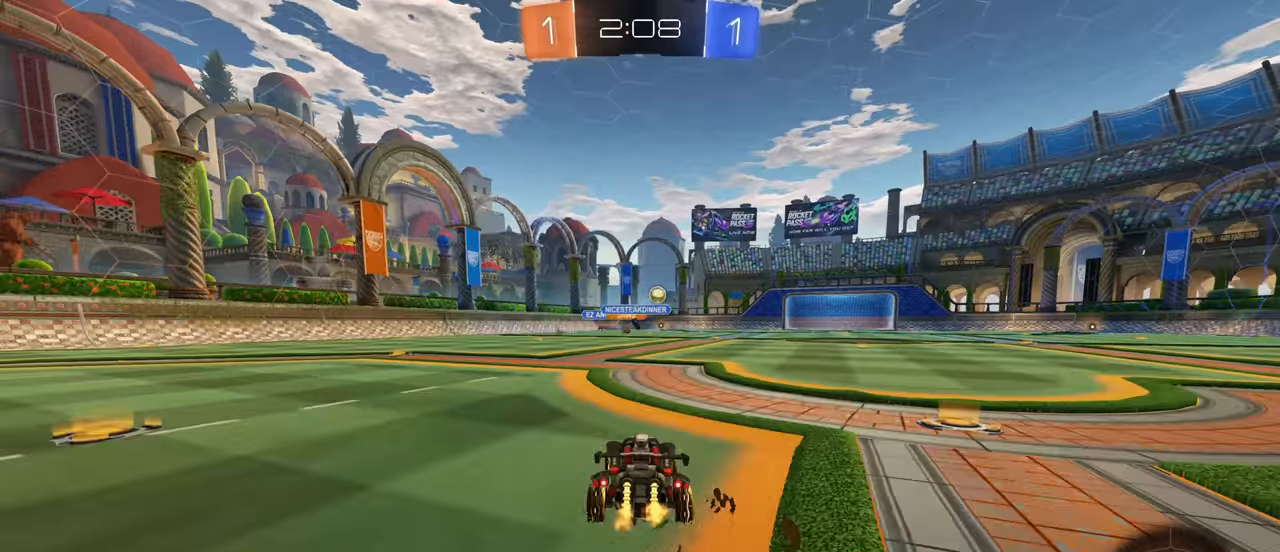
{"keys": ["d", "w"], "mouse": ["left"], "events": [[33, "d", "down"], [167, "mouse_left", "down"]]}
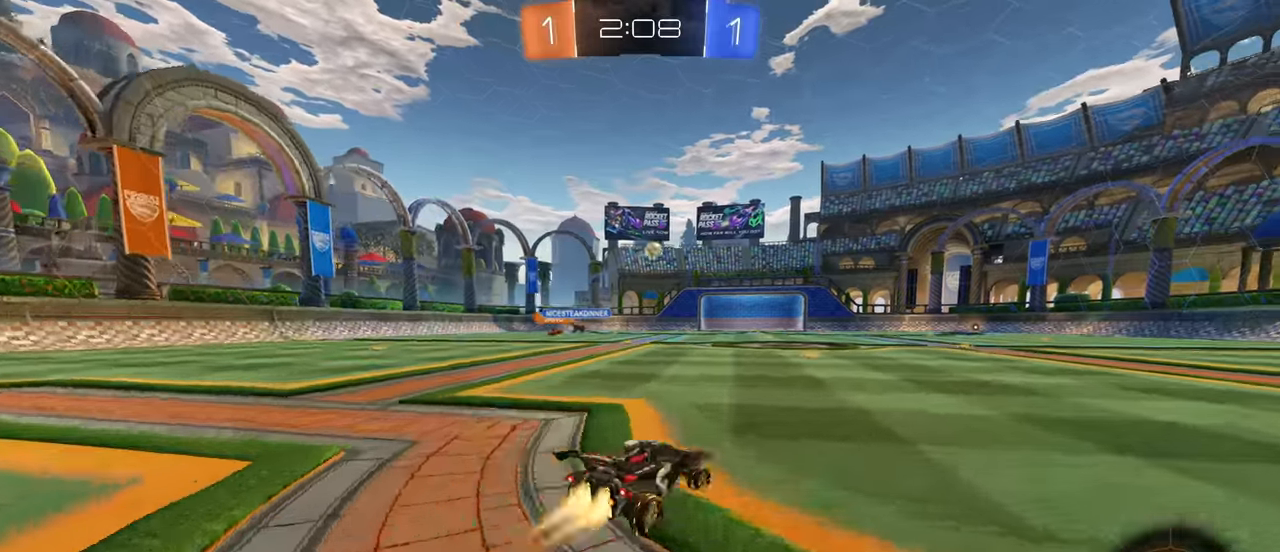
{"keys": ["w"], "mouse": ["right"], "events": [[83, "d", "up"], [117, "mouse_left", "up"], [133, "d", "down"], [183, "mouse_right", "down"], [267, "mouse_right", "up"], [367, "d", "up"], [367, "mouse_right", "down"]]}
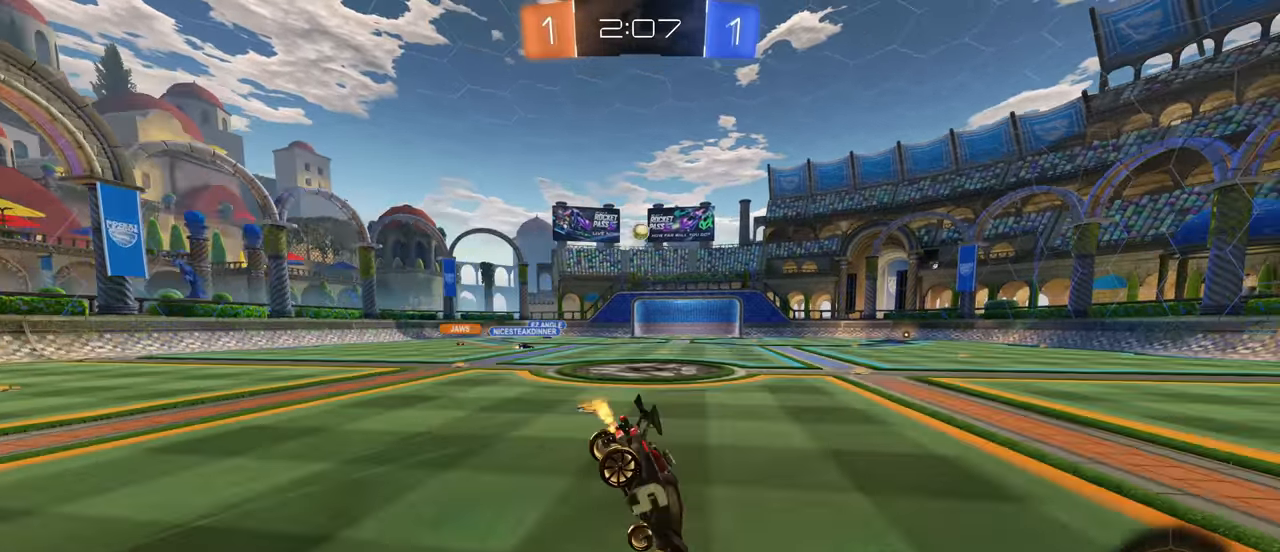
{"keys": ["space"], "mouse": [], "events": [[17, "mouse_right", "up"], [83, "space", "down"], [117, "w", "up"], [183, "space", "up"], [500, "space", "down"]]}
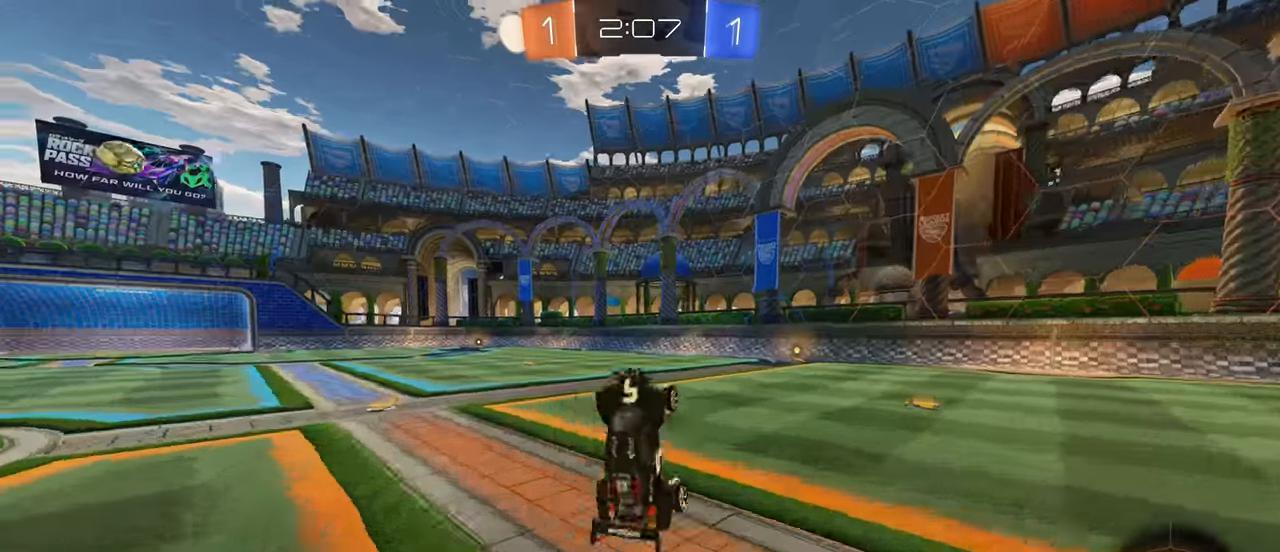
{"keys": ["d", "w"], "mouse": [], "events": [[67, "space", "up"], [417, "w", "down"], [433, "d", "down"]]}
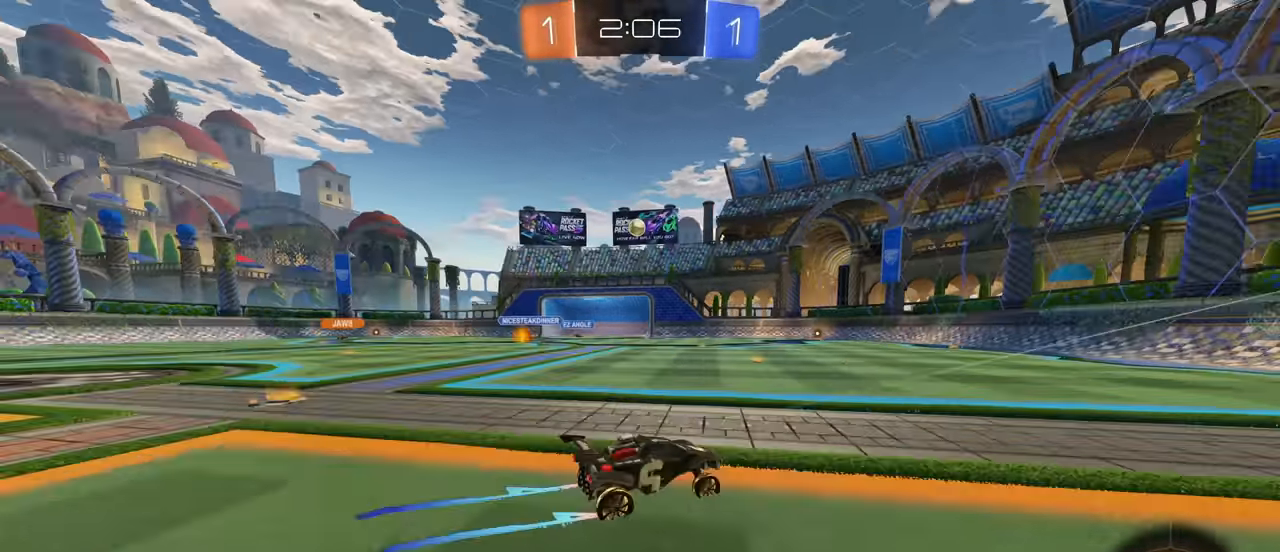
{"keys": ["a", "shift", "w"], "mouse": [], "events": [[83, "mouse_left", "down"], [367, "mouse_left", "up"], [433, "d", "up"], [500, "a", "down"], [500, "shift", "down"]]}
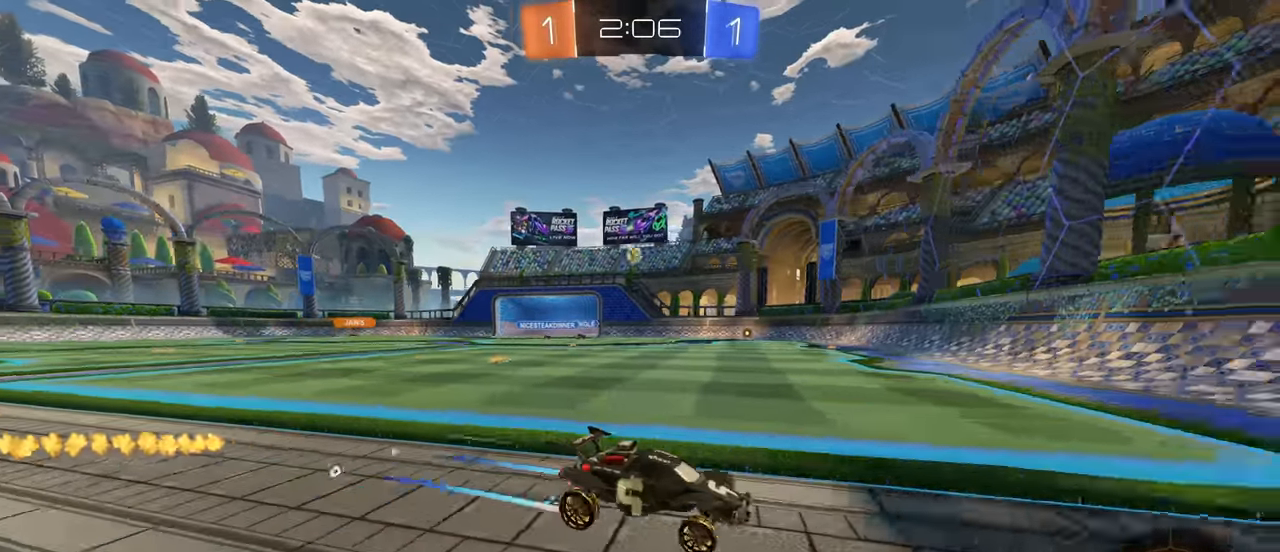
{"keys": ["a", "s"], "mouse": [], "events": [[150, "shift", "up"], [350, "w", "up"], [450, "s", "down"]]}
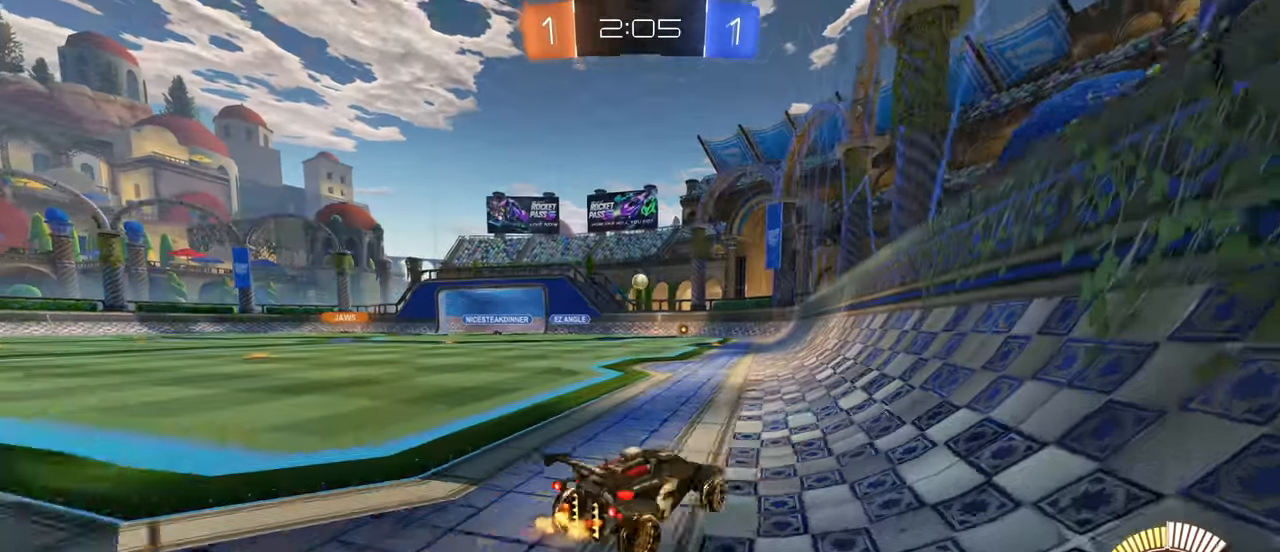
{"keys": ["d", "w"], "mouse": [], "events": [[117, "s", "up"], [417, "a", "up"], [417, "d", "down"], [417, "w", "down"]]}
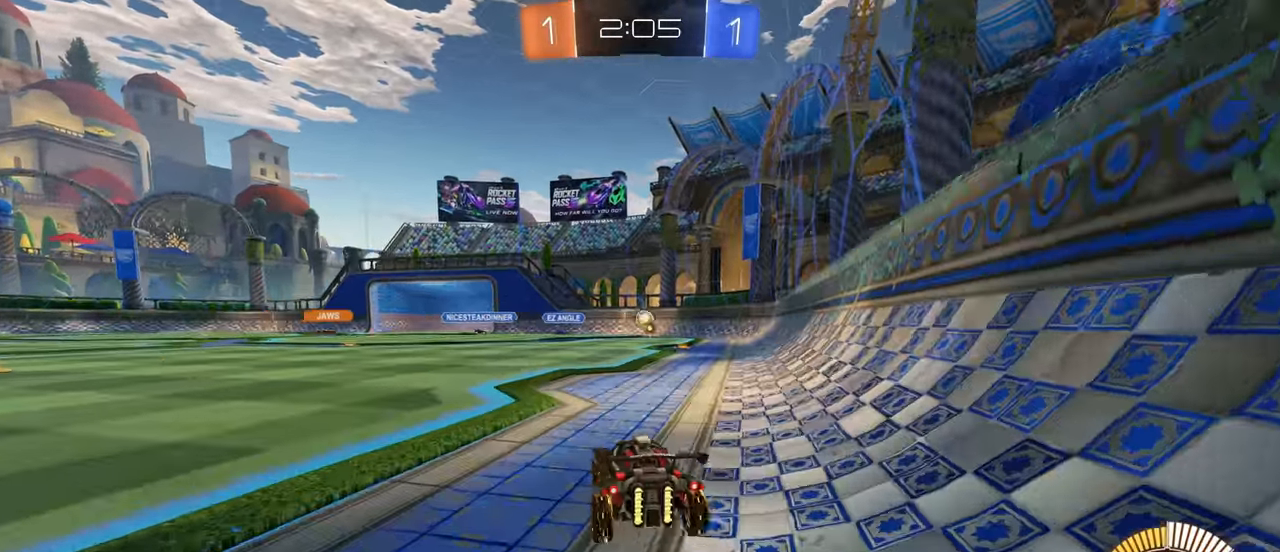
{"keys": ["d", "shift", "w"], "mouse": [], "events": [[100, "d", "up"], [233, "d", "down"], [383, "shift", "down"]]}
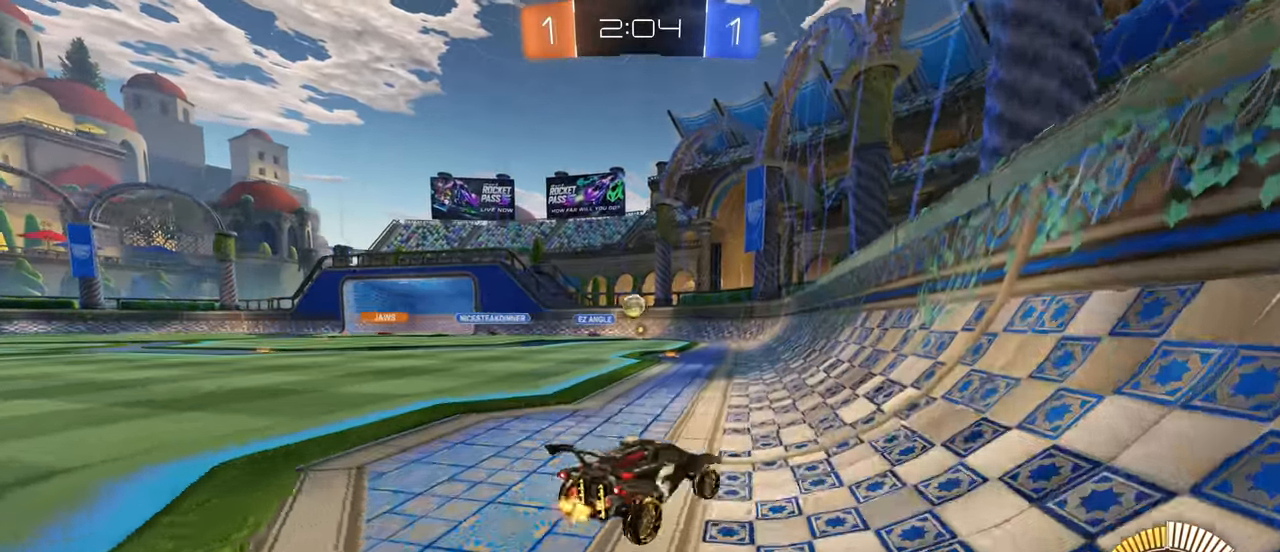
{"keys": ["d", "w"], "mouse": [], "events": [[117, "shift", "up"]]}
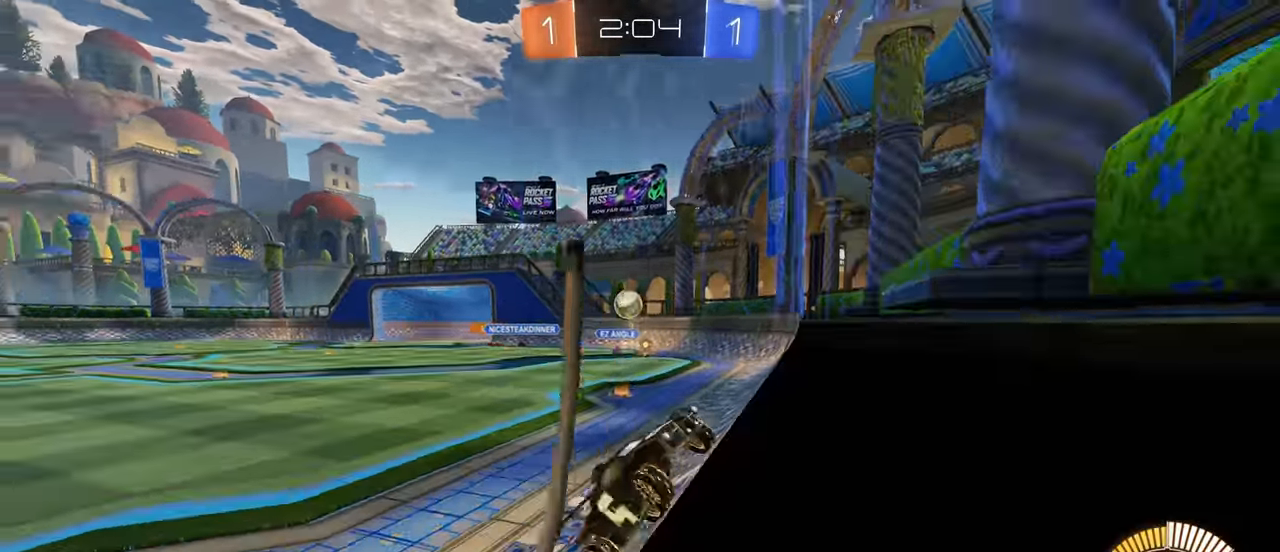
{"keys": ["d", "w"], "mouse": [], "events": []}
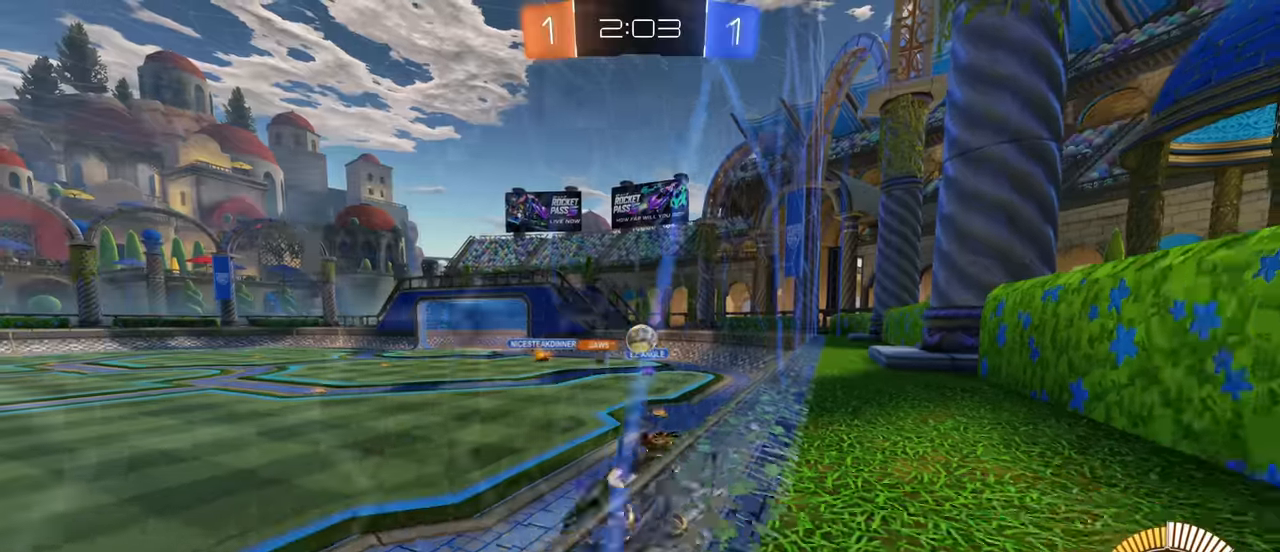
{"keys": ["w"], "mouse": [], "events": [[17, "d", "up"]]}
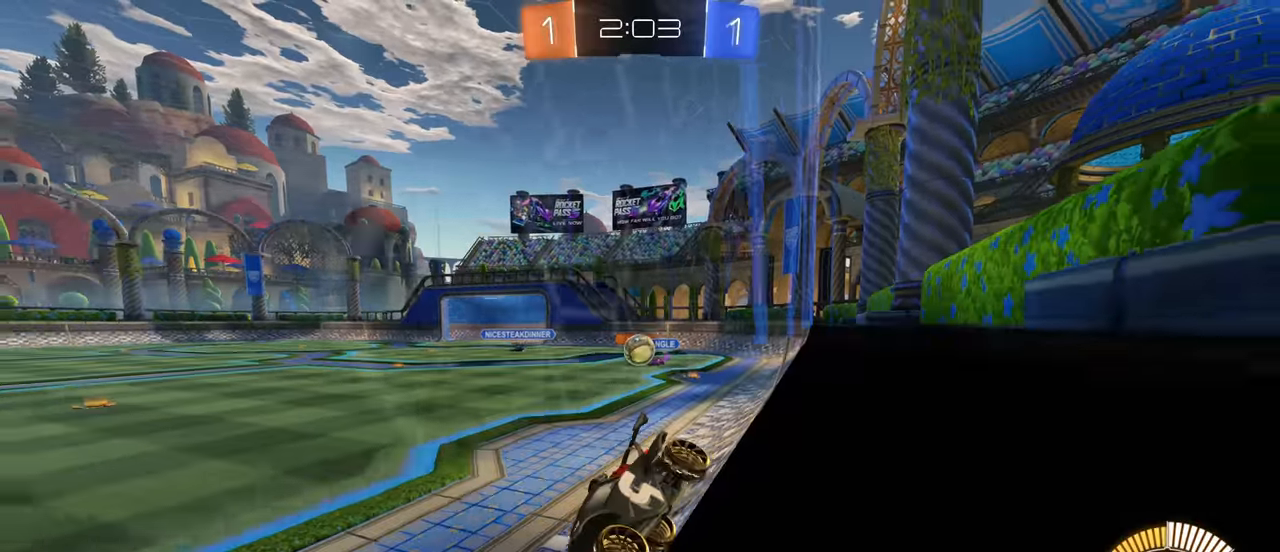
{"keys": ["w"], "mouse": [], "events": [[184, "mouse_left", "down"], [300, "d", "down"], [434, "d", "up"], [467, "mouse_left", "up"]]}
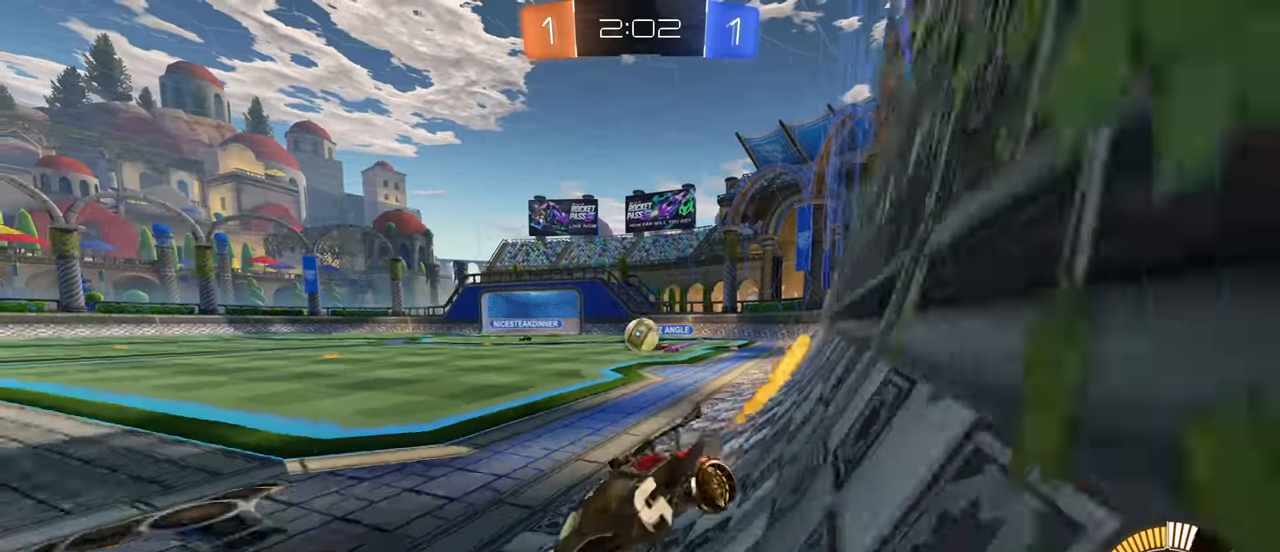
{"keys": ["w"], "mouse": [], "events": [[100, "d", "down"], [100, "w", "up"], [150, "a", "down"], [167, "w", "down"], [184, "d", "up"], [217, "a", "up"]]}
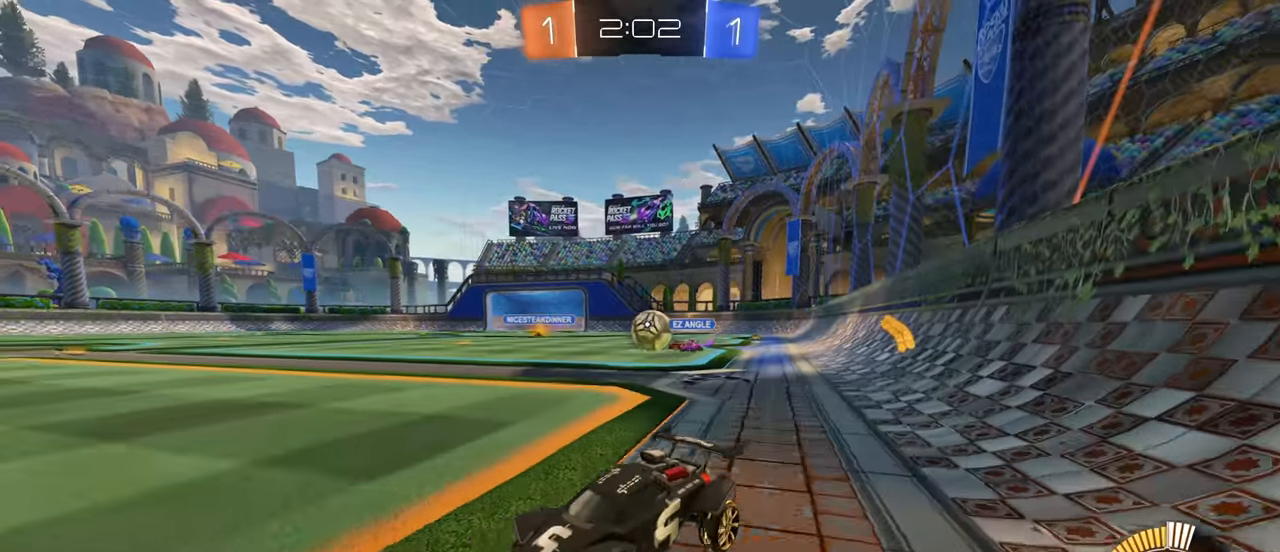
{"keys": ["w"], "mouse": ["left"], "events": [[367, "mouse_left", "down"], [400, "a", "down"], [434, "a", "up"]]}
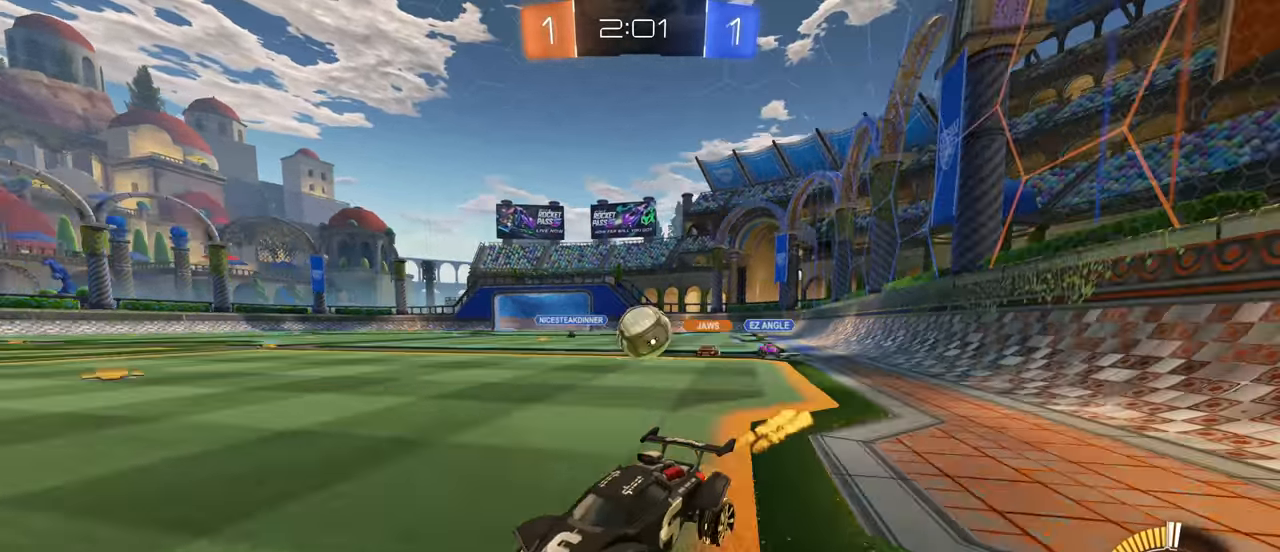
{"keys": ["d", "s"], "mouse": [], "events": [[34, "d", "down"], [34, "mouse_left", "up"], [117, "w", "up"], [400, "s", "down"]]}
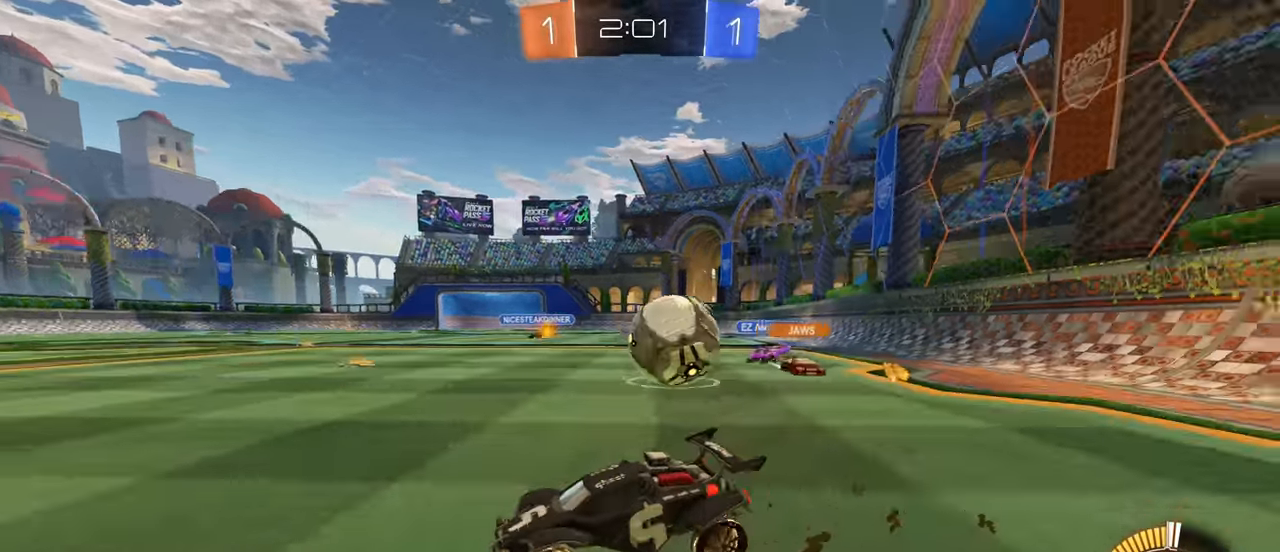
{"keys": [], "mouse": [], "events": [[150, "d", "up"], [234, "mouse_right", "down"], [284, "mouse_right", "up"], [400, "s", "up"]]}
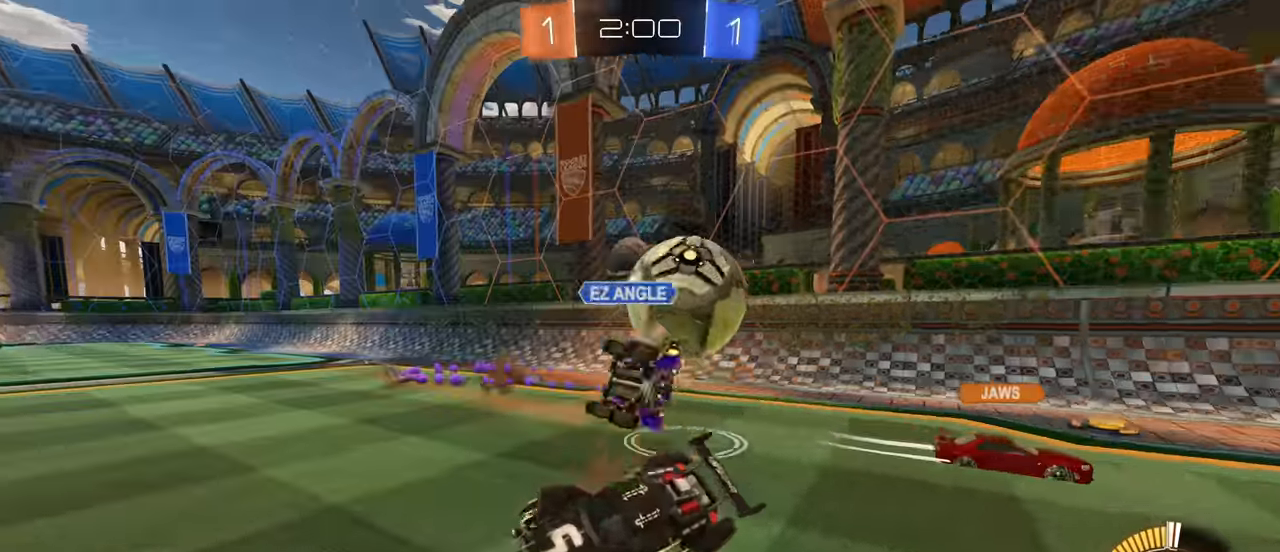
{"keys": ["d", "w"], "mouse": [], "events": [[167, "w", "down"], [384, "d", "down"]]}
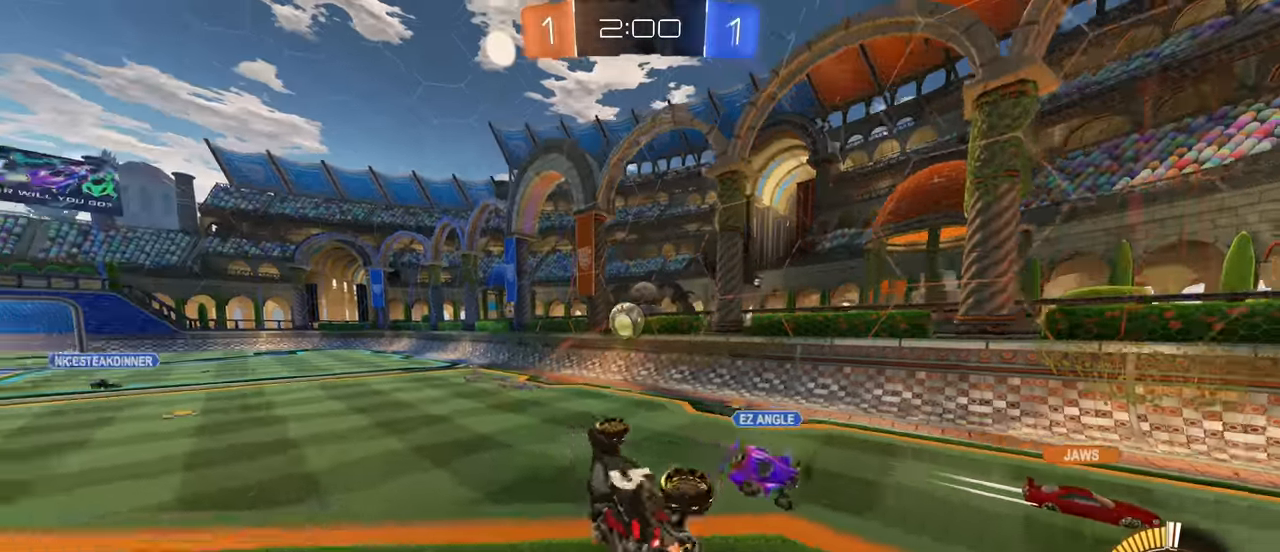
{"keys": [], "mouse": [], "events": [[100, "w", "up"], [217, "d", "up"], [317, "d", "down"], [417, "d", "up"]]}
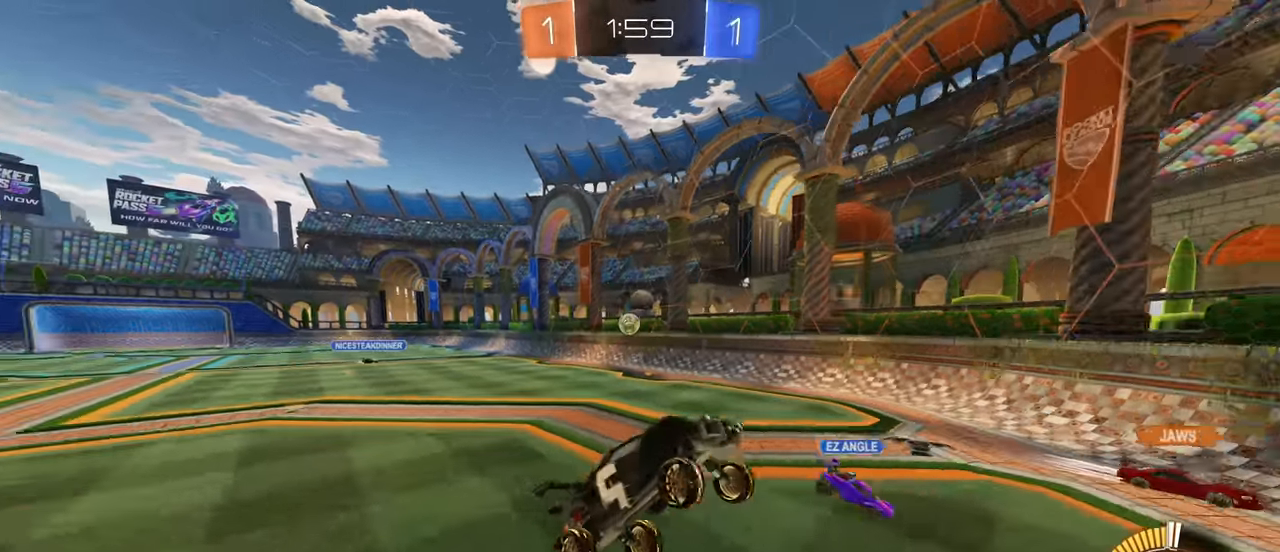
{"keys": [], "mouse": [], "events": [[67, "d", "down"], [484, "d", "up"]]}
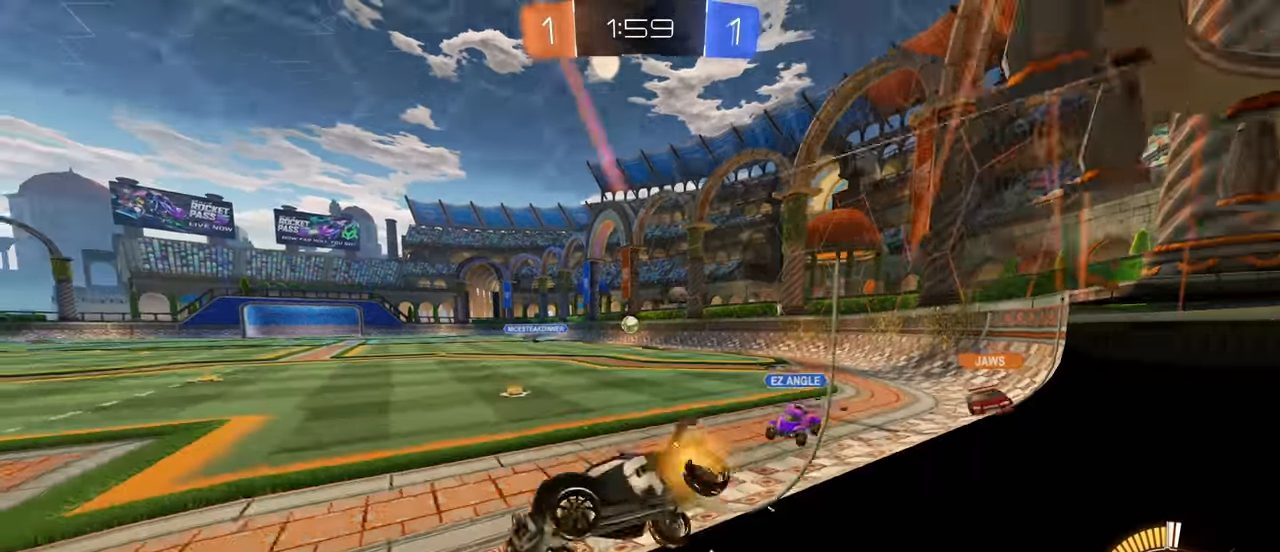
{"keys": [], "mouse": [], "events": [[117, "d", "down"], [367, "w", "down"], [433, "d", "up"], [500, "w", "up"]]}
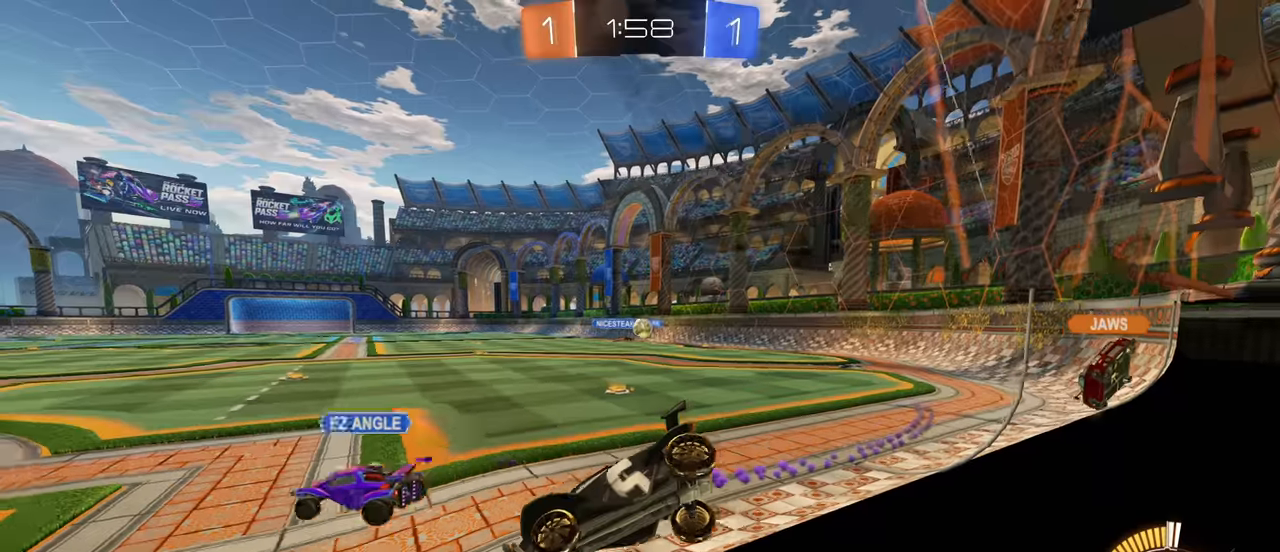
{"keys": ["d", "w"], "mouse": [], "events": [[116, "s", "down"], [233, "d", "down"], [300, "s", "up"], [383, "d", "up"], [416, "w", "down"], [466, "d", "down"]]}
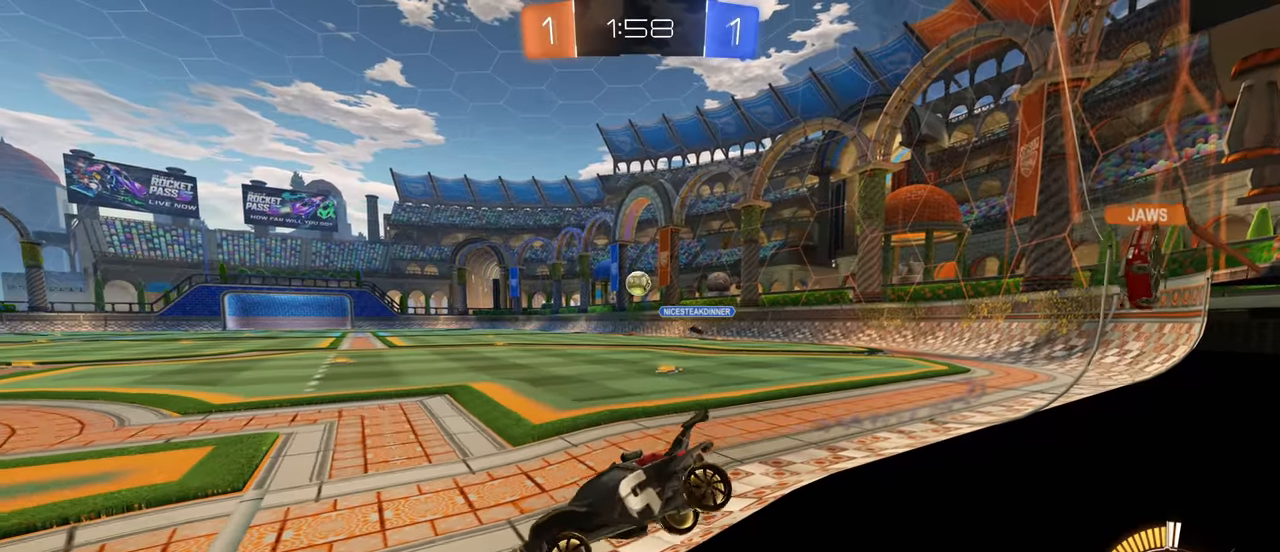
{"keys": ["s"], "mouse": ["right"], "events": [[183, "d", "up"], [216, "a", "down"], [283, "a", "up"], [283, "w", "up"], [383, "s", "down"], [416, "mouse_right", "down"]]}
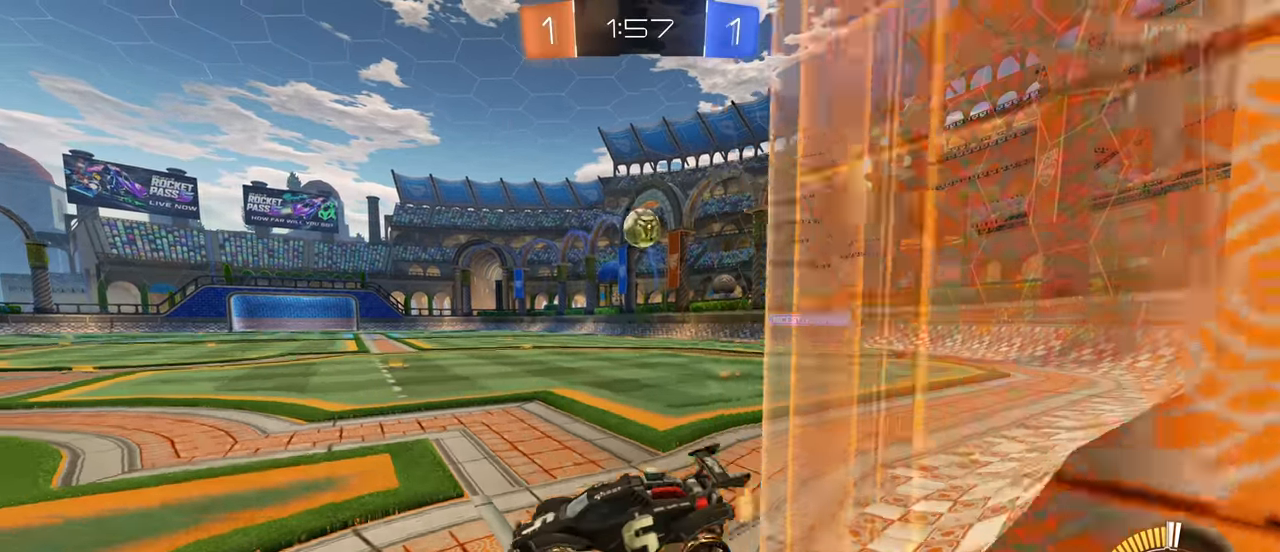
{"keys": [], "mouse": [], "events": [[50, "mouse_right", "up"], [50, "s", "up"], [116, "mouse_right", "down"], [200, "d", "down"], [200, "mouse_right", "up"], [200, "s", "down"], [283, "d", "up"], [383, "mouse_left", "down"], [400, "s", "up"], [466, "mouse_left", "up"]]}
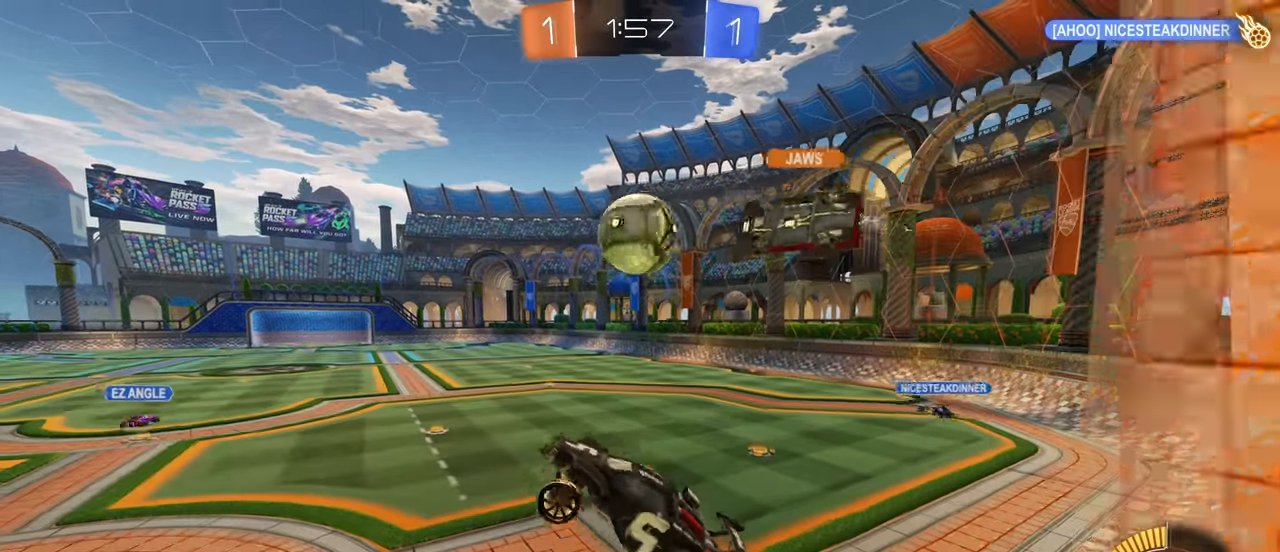
{"keys": [], "mouse": [], "events": []}
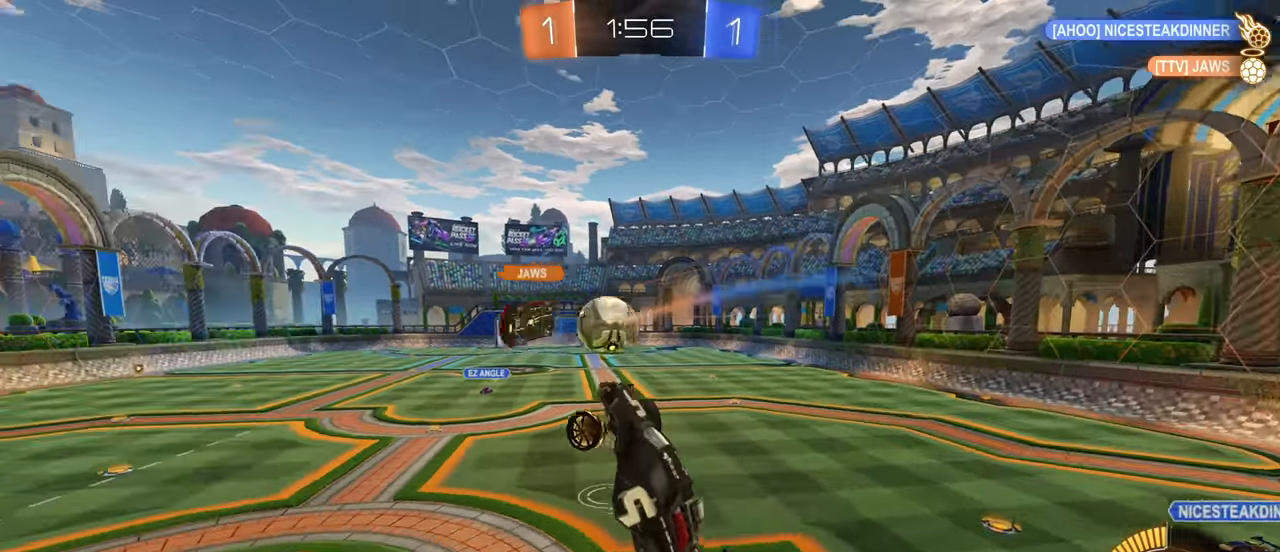
{"keys": ["a", "s", "shift"], "mouse": [], "events": [[16, "a", "down"], [233, "shift", "down"], [266, "s", "down"]]}